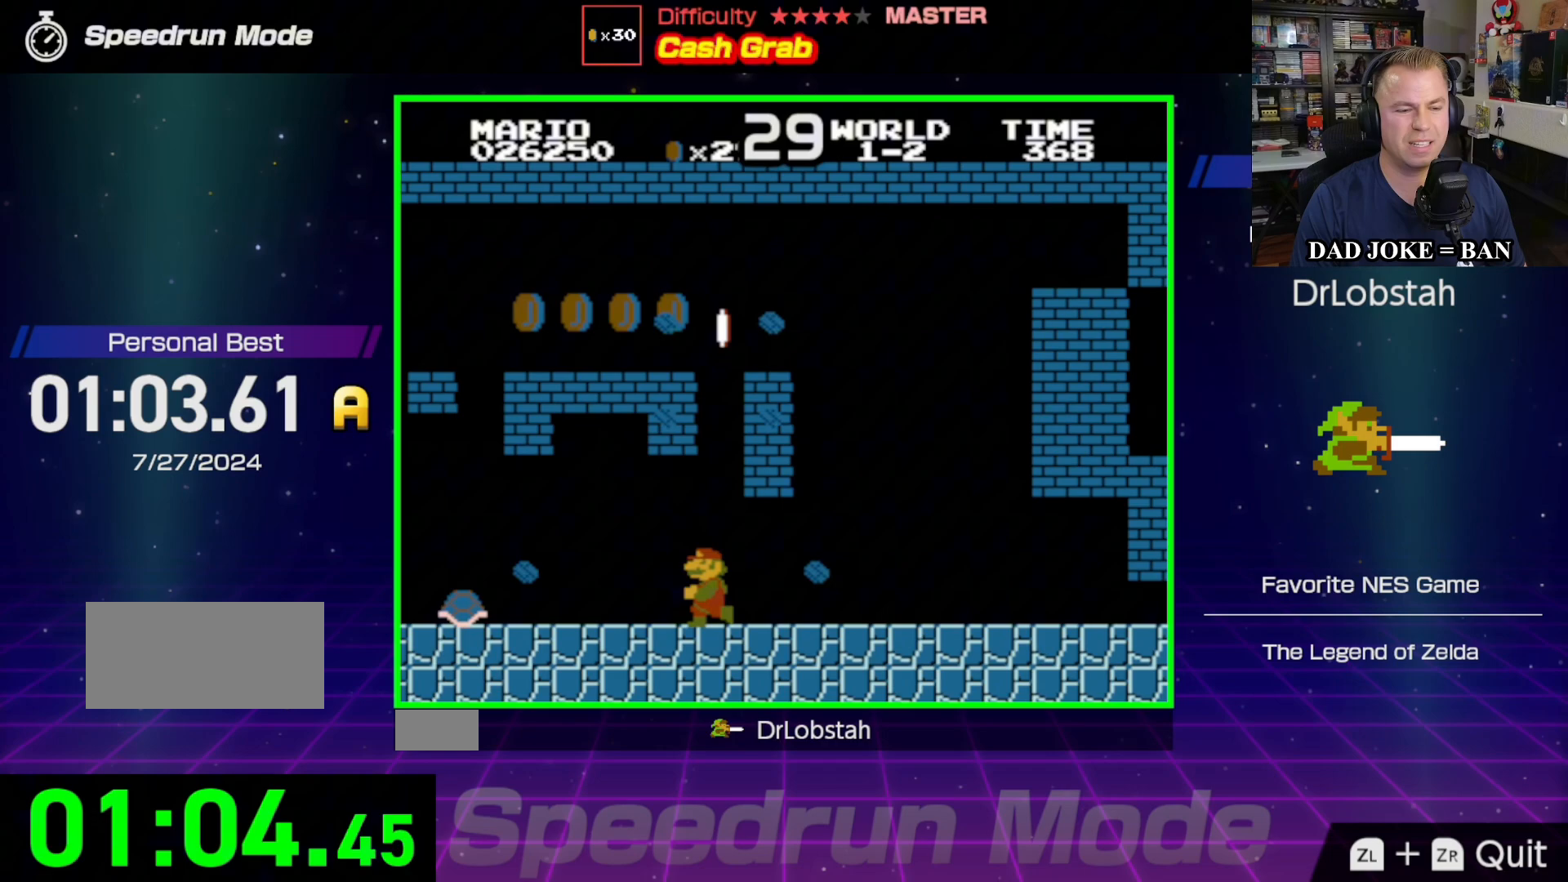
Gameplay with a controller (Nintendo layout); each line is a JSON object with the inputs held at the frame after it. "events" lists button and stick changes between this image and that frame as [ms after this image, input, new state], when the widget could be followed in between. Not read: L3 R3.
{"buttons": ["DPAD_RIGHT"], "events": [[50, "DPAD_RIGHT", "down"], [100, "A", "down"], [183, "DPAD_RIGHT", "up"], [433, "DPAD_RIGHT", "down"], [450, "A", "up"]]}
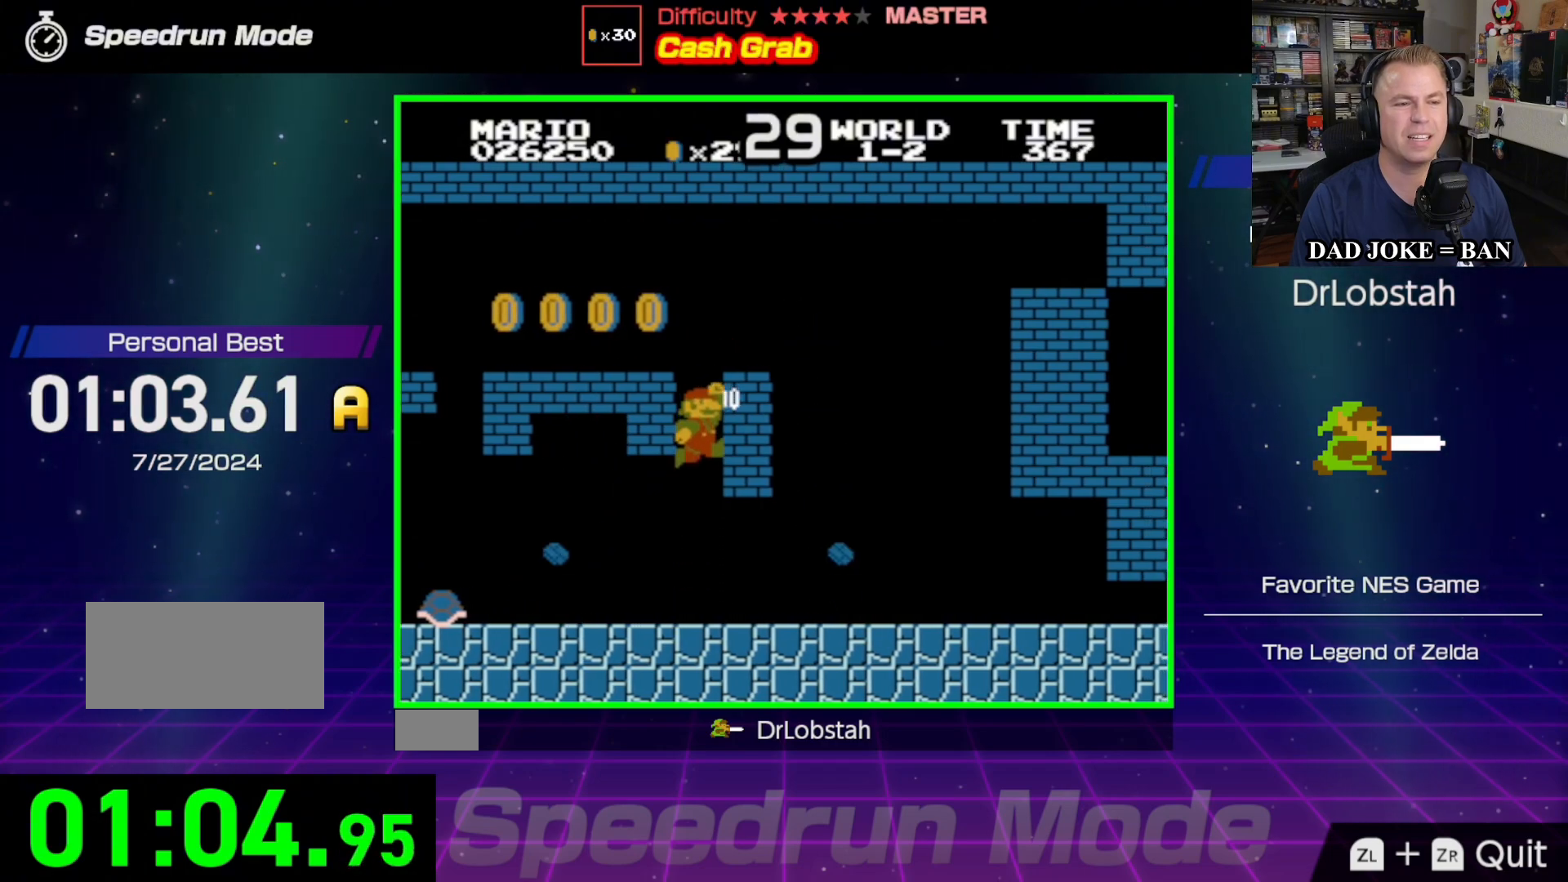
{"buttons": ["A"], "events": [[350, "DPAD_RIGHT", "up"], [383, "A", "down"]]}
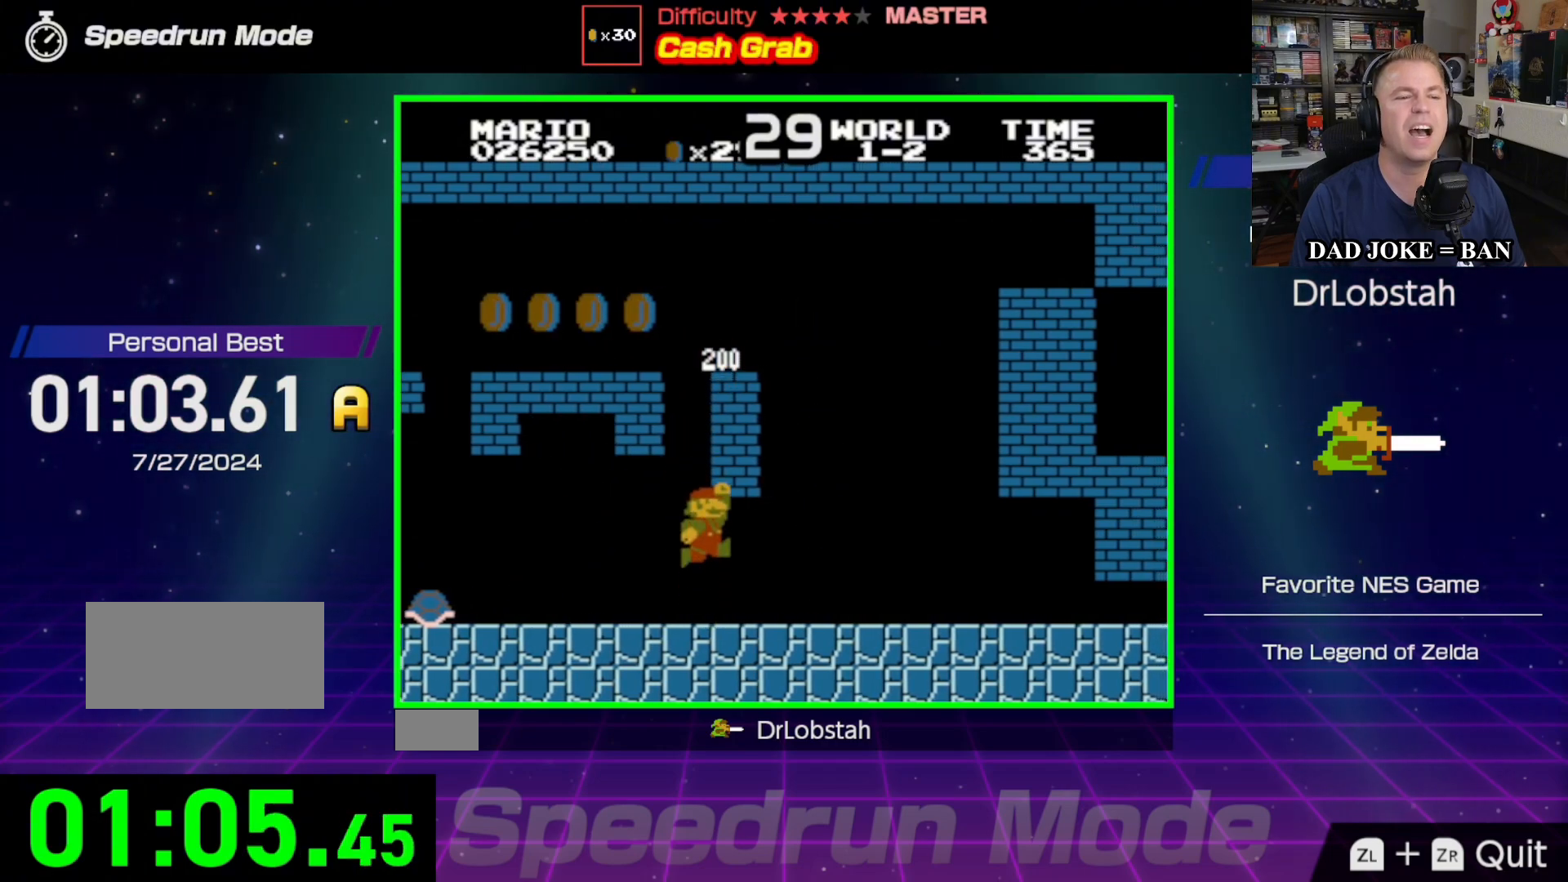
{"buttons": ["DPAD_RIGHT"], "events": [[67, "A", "up"], [67, "DPAD_RIGHT", "down"], [183, "DPAD_RIGHT", "up"], [483, "DPAD_RIGHT", "down"]]}
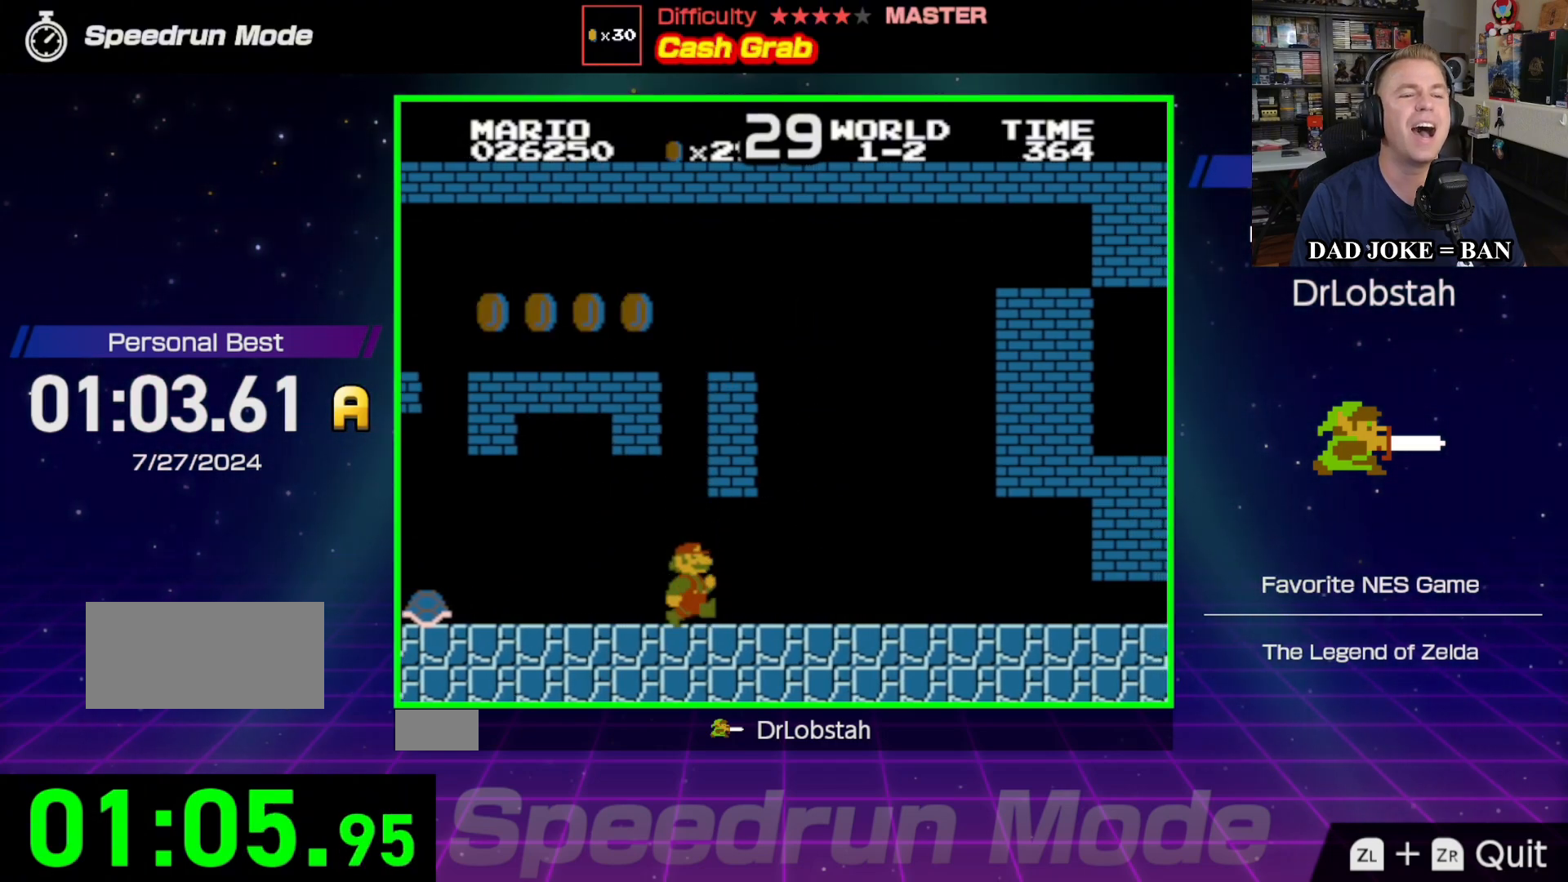
{"buttons": [], "events": [[50, "A", "down"], [317, "A", "up"], [317, "DPAD_RIGHT", "up"]]}
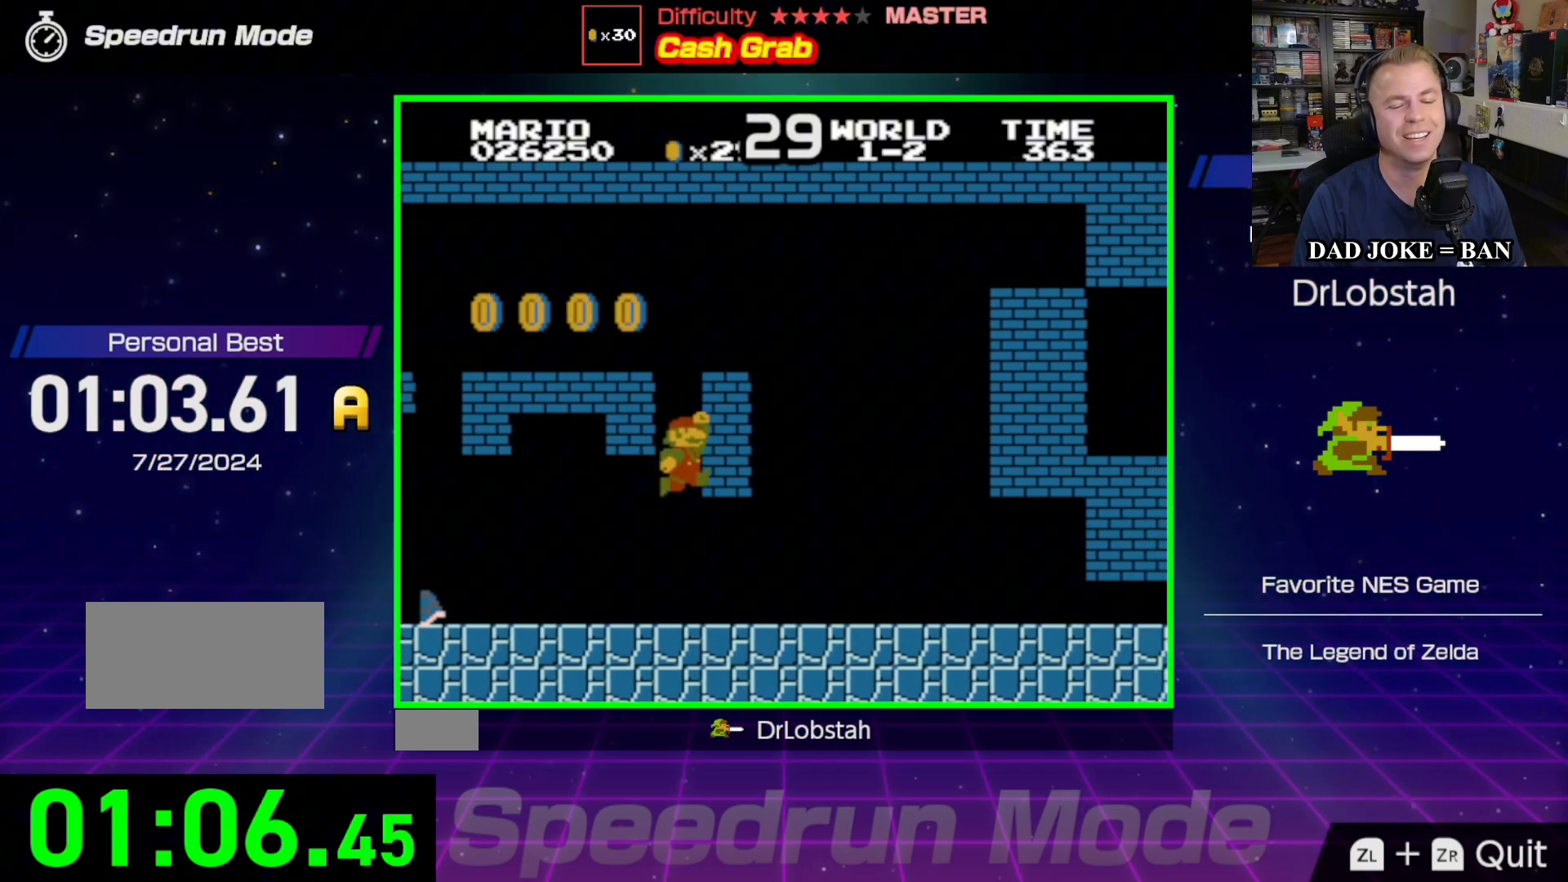
{"buttons": [], "events": [[233, "DPAD_RIGHT", "down"], [417, "DPAD_RIGHT", "up"]]}